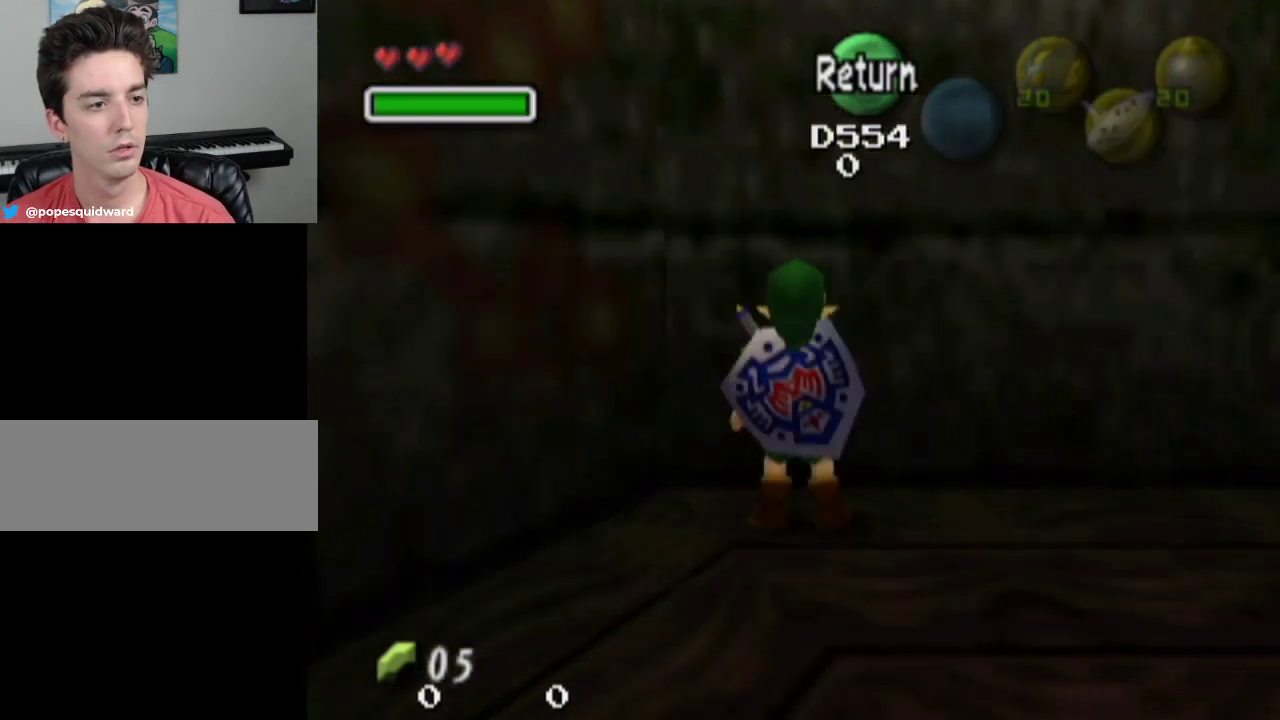
Gameplay with a controller; each line is a JSON object with the inputs held at the frame after it (dt_ms = milliseconds from this image to that frame). "events" lists button and stick changes between this image and that frame as [ms after this image, input, new state], when the widget could be followed in between. Not read: L3 R3.
{"dt_ms": 300, "buttons": ["SQUARE", "L1"], "left_stick": "center", "right_stick": "center", "events": [[200, "L1", "down"], [267, "SQUARE", "down"]]}
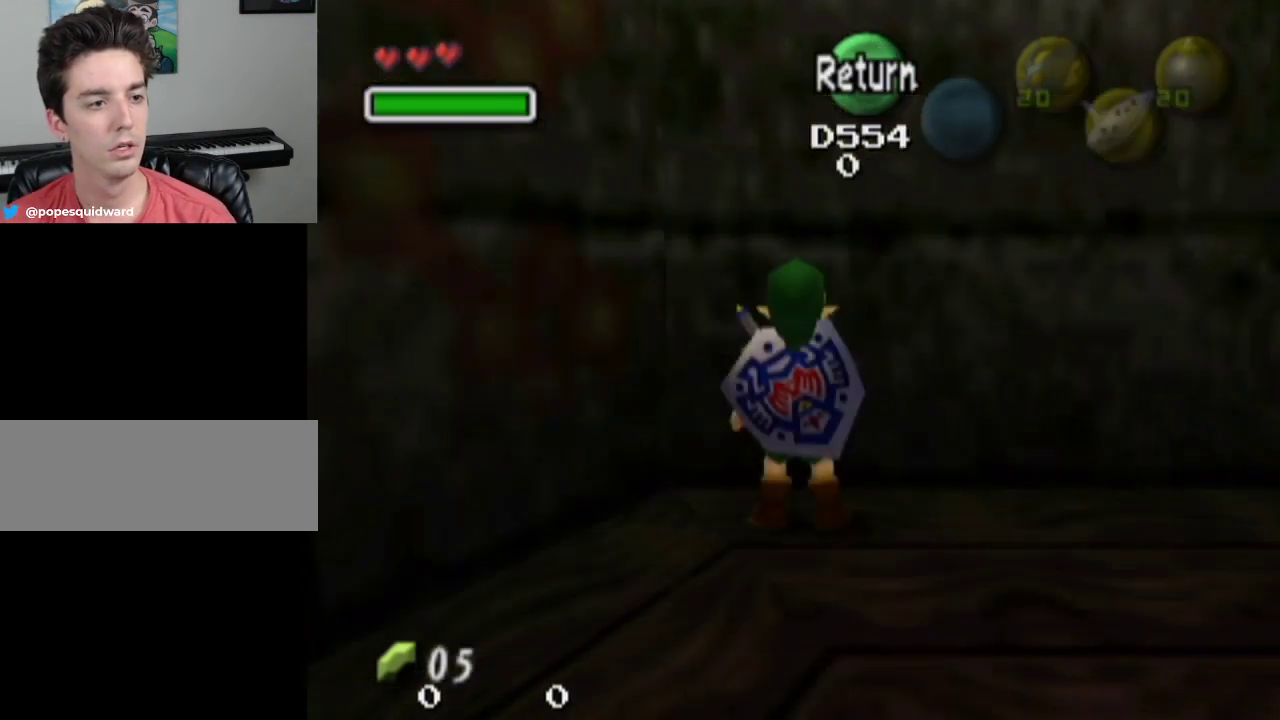
{"dt_ms": 700, "buttons": [], "left_stick": "center", "right_stick": "center", "events": [[100, "L1", "up"], [133, "SQUARE", "up"]]}
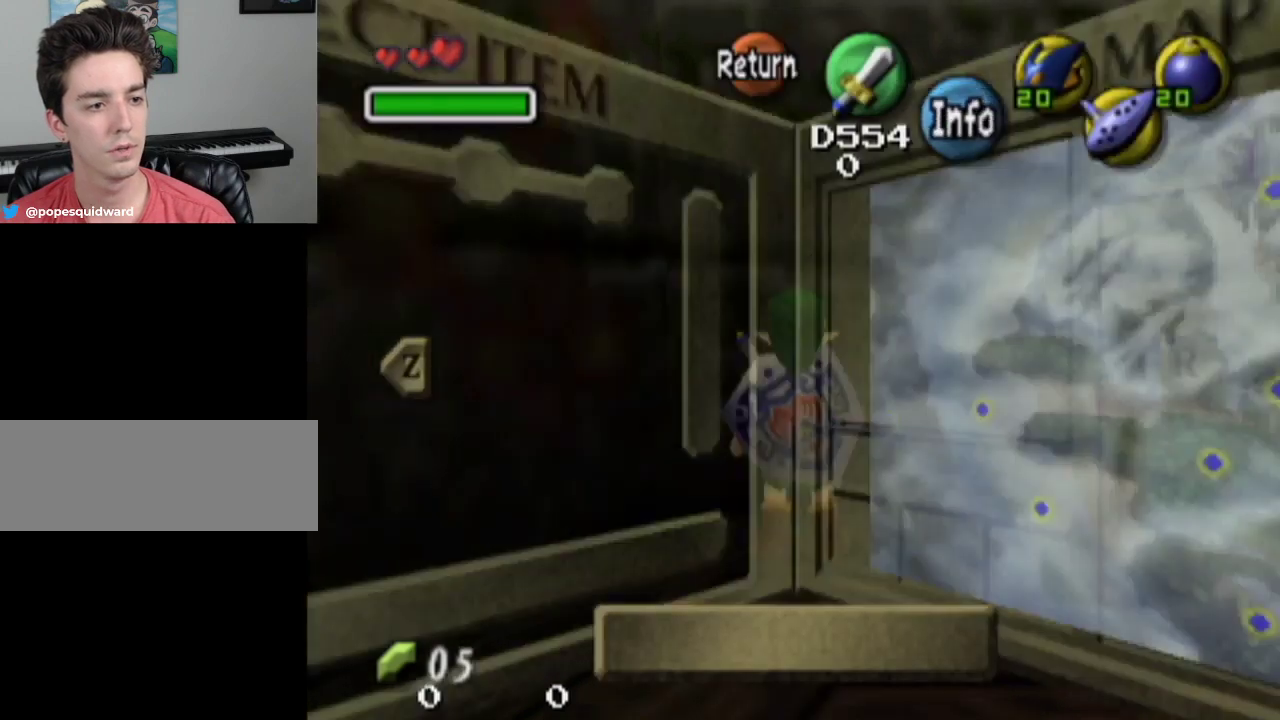
{"dt_ms": 500, "buttons": [], "left_stick": "center", "right_stick": "center", "events": []}
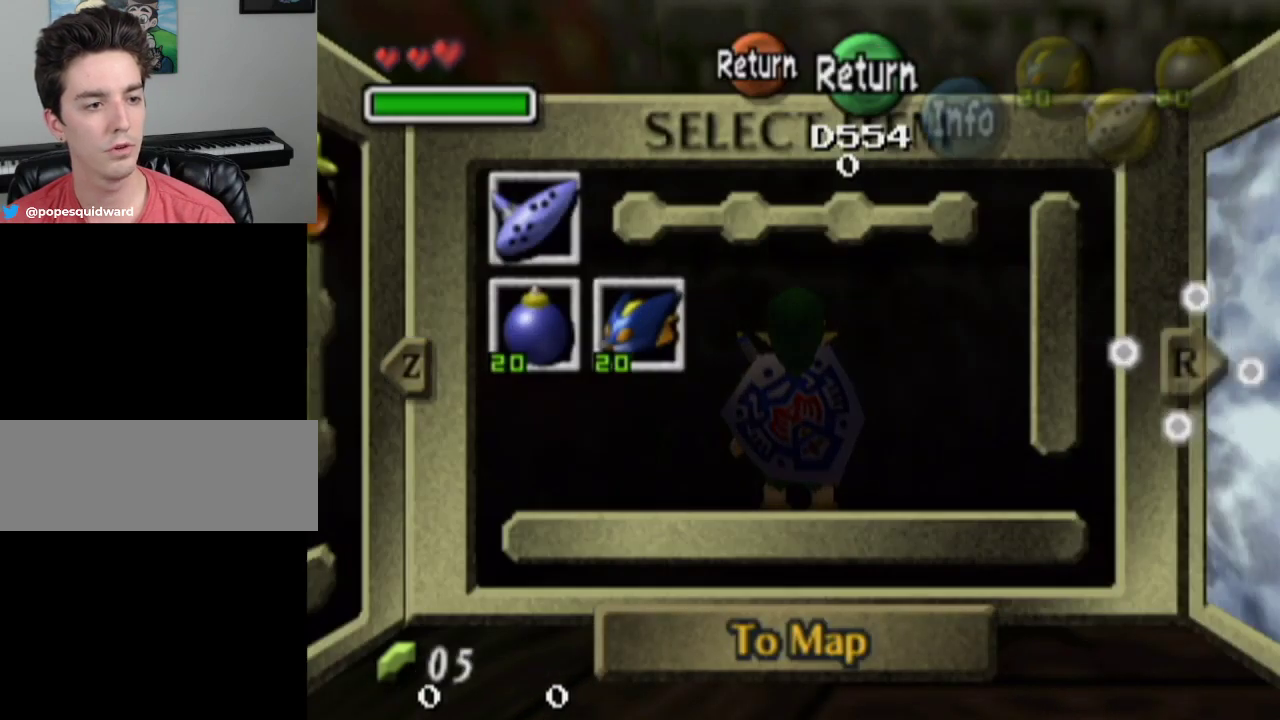
{"dt_ms": 500, "buttons": [], "left_stick": "center", "right_stick": "center", "events": []}
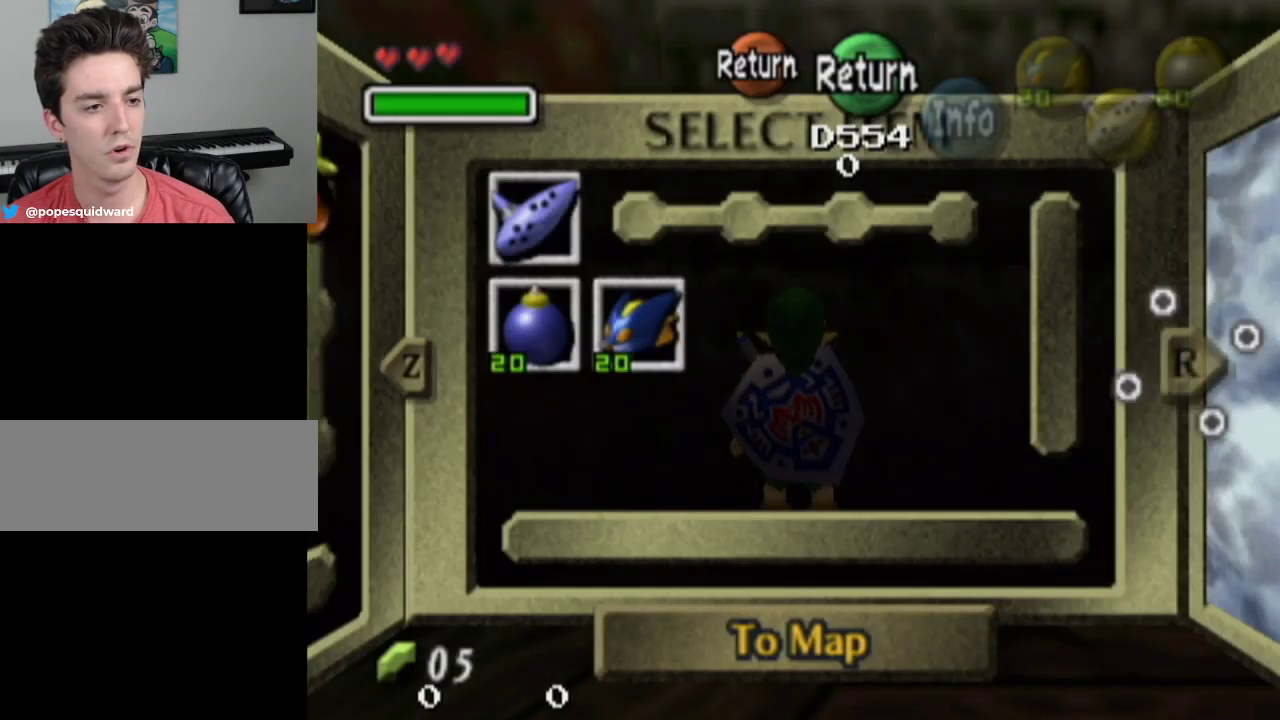
{"dt_ms": 500, "buttons": [], "left_stick": "center", "right_stick": "center", "events": []}
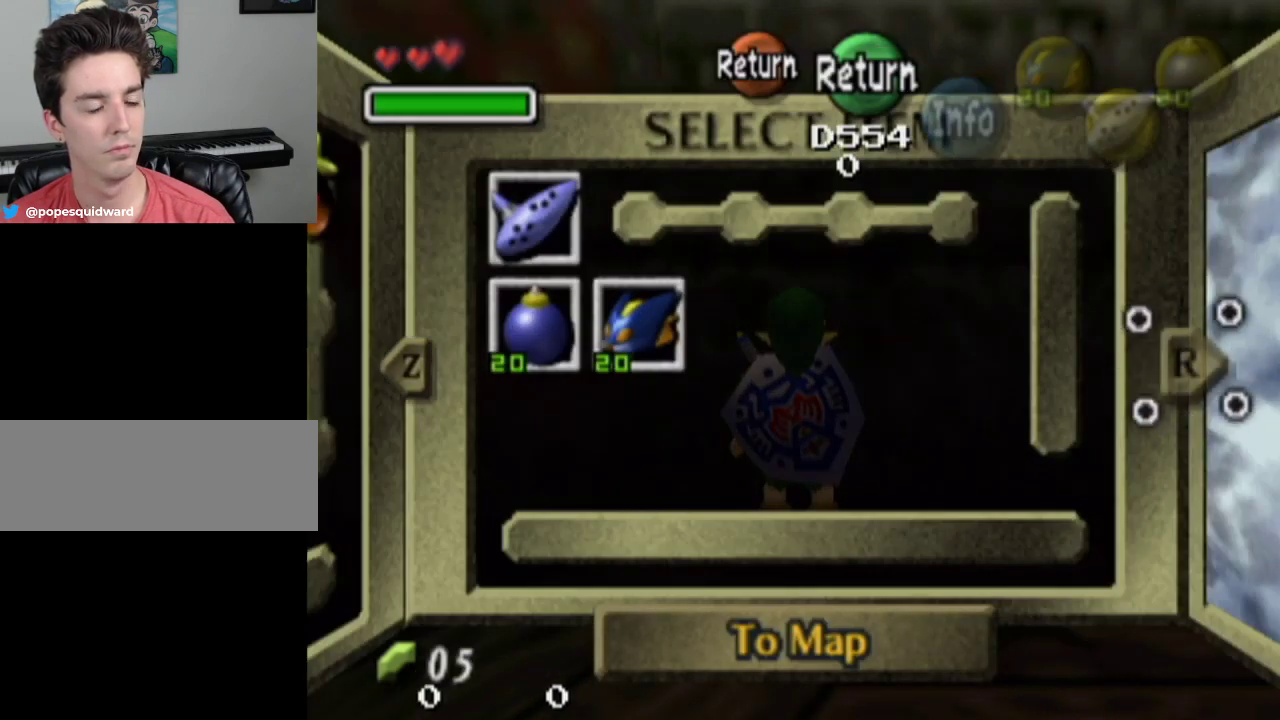
{"dt_ms": 700, "buttons": ["SQUARE"], "left_stick": "center", "right_stick": "center", "events": [[633, "SQUARE", "down"]]}
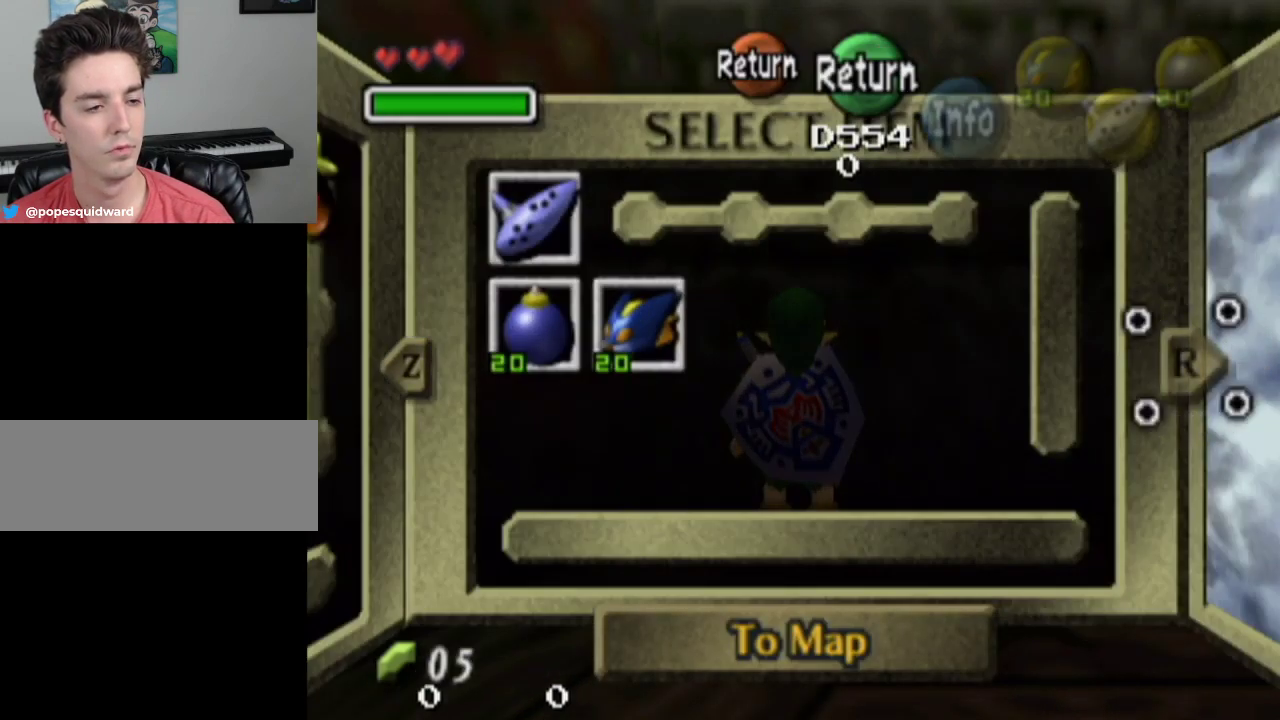
{"dt_ms": 300, "buttons": [], "left_stick": "center", "right_stick": "center", "events": [[33, "SQUARE", "up"]]}
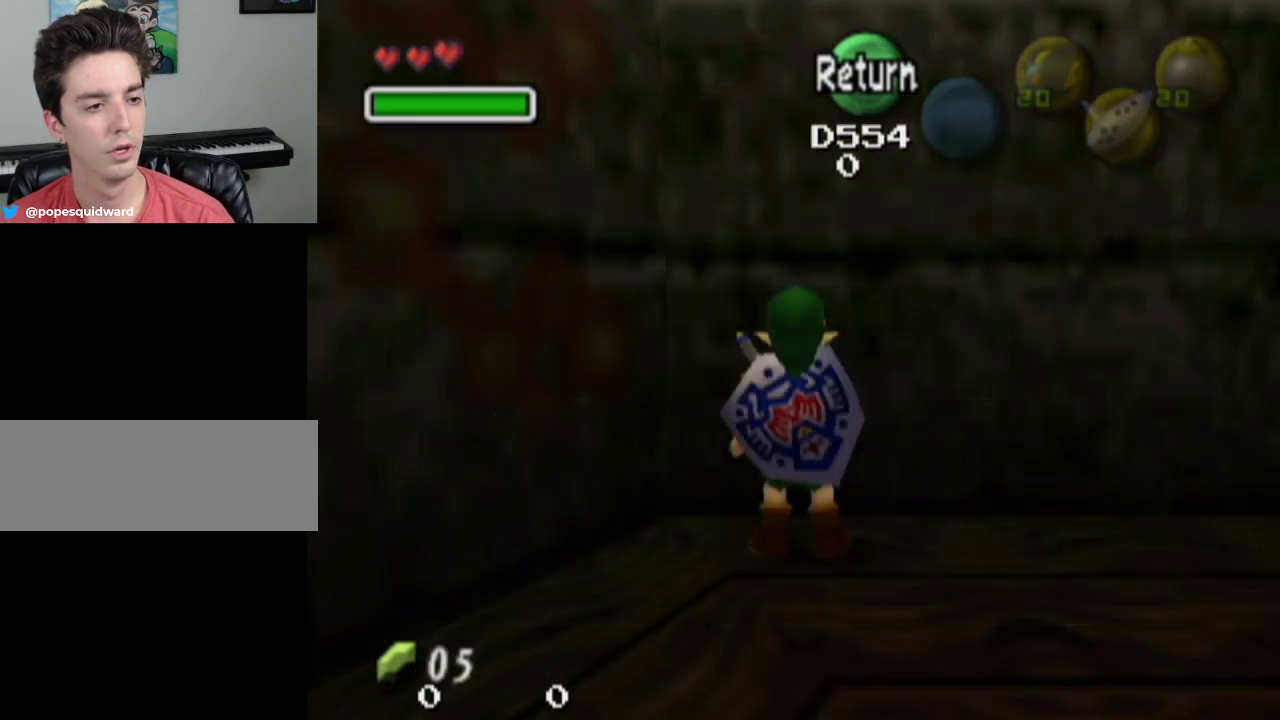
{"dt_ms": 300, "buttons": ["SQUARE"], "left_stick": "center", "right_stick": "center", "events": [[267, "SQUARE", "down"]]}
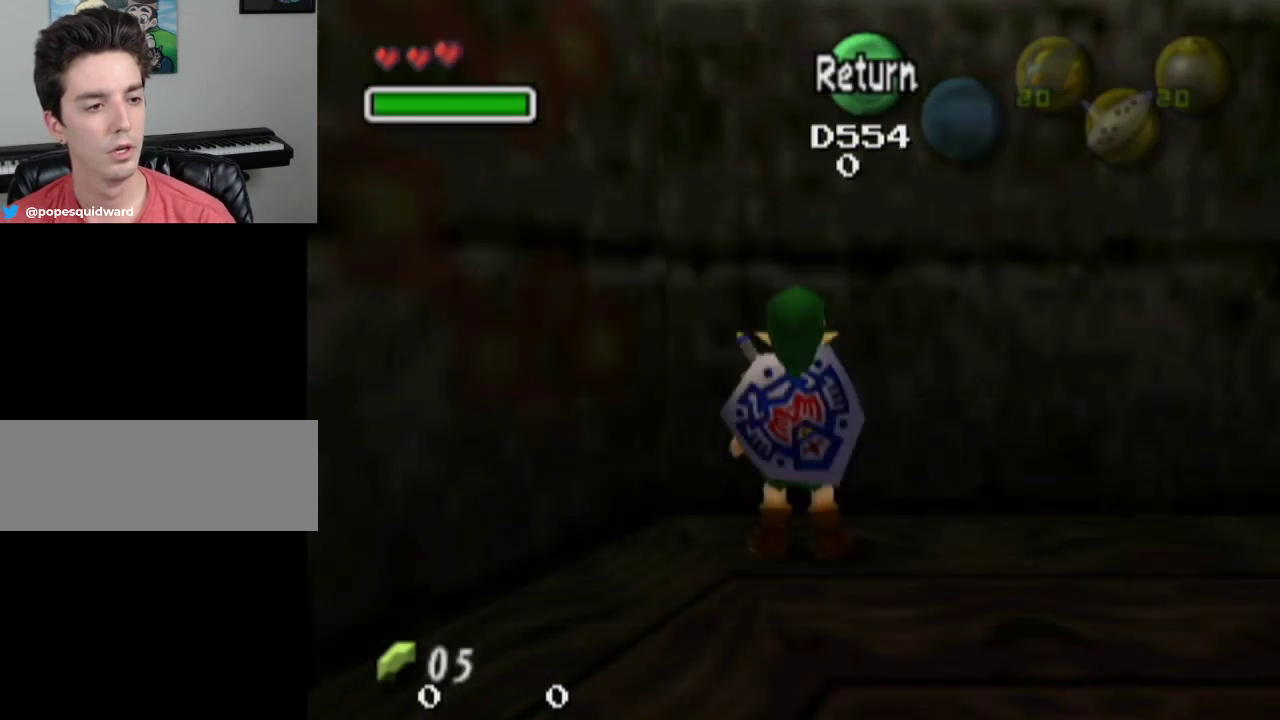
{"dt_ms": 700, "buttons": [], "left_stick": "center", "right_stick": "center", "events": [[167, "SQUARE", "up"]]}
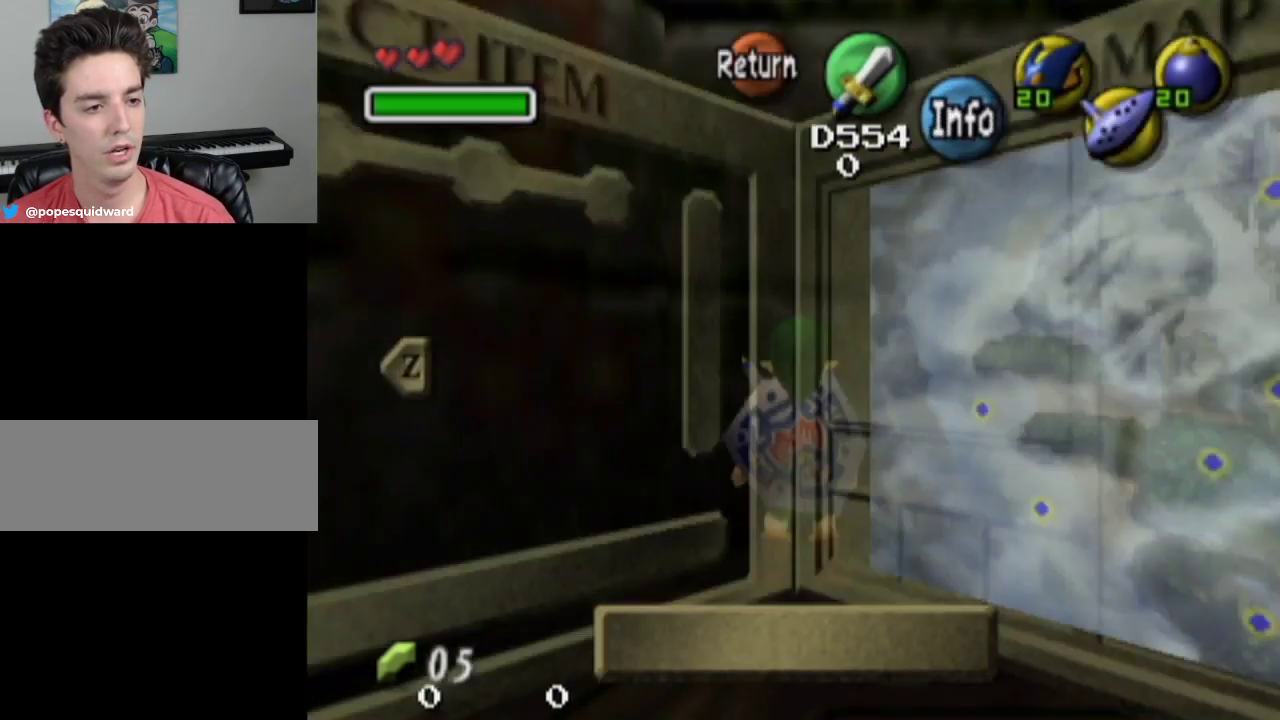
{"dt_ms": 500, "buttons": [], "left_stick": "center", "right_stick": "center", "events": []}
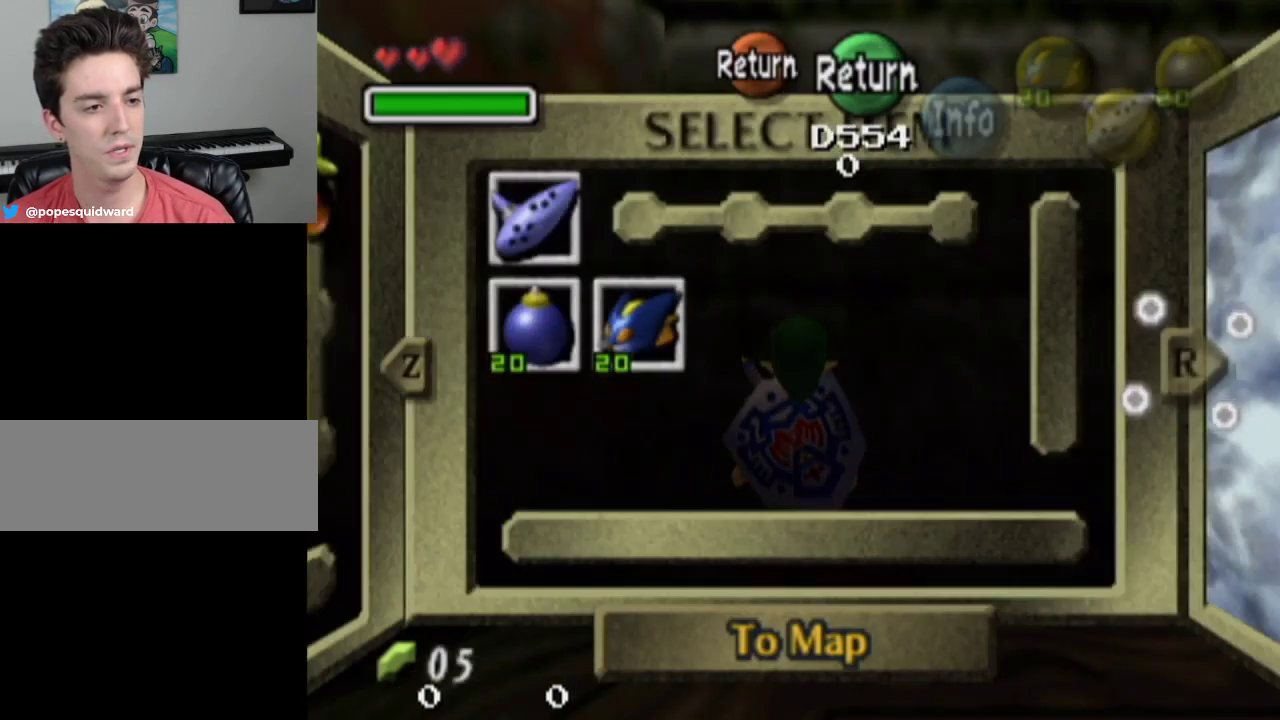
{"dt_ms": 600, "buttons": [], "left_stick": "center", "right_stick": "center", "events": [[400, "SQUARE", "down"], [533, "SQUARE", "up"]]}
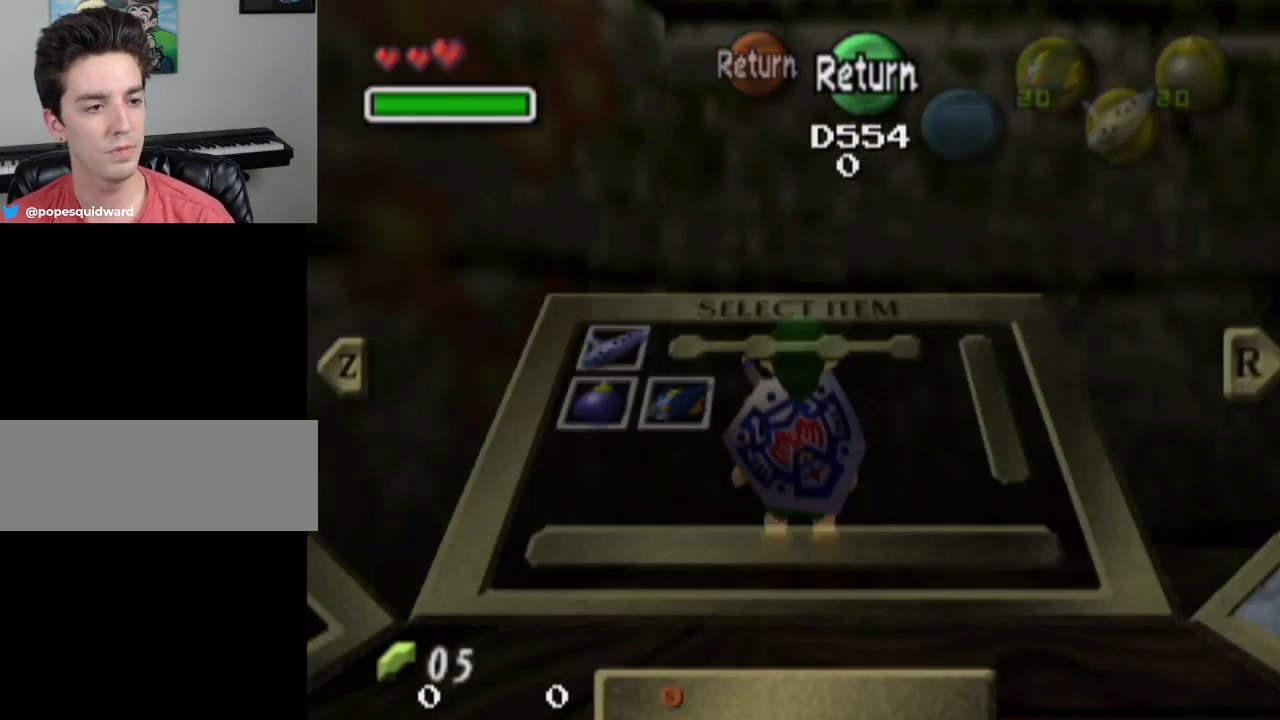
{"dt_ms": 600, "buttons": [], "left_stick": "center", "right_stick": "center", "events": [[400, "SQUARE", "down"], [533, "SQUARE", "up"]]}
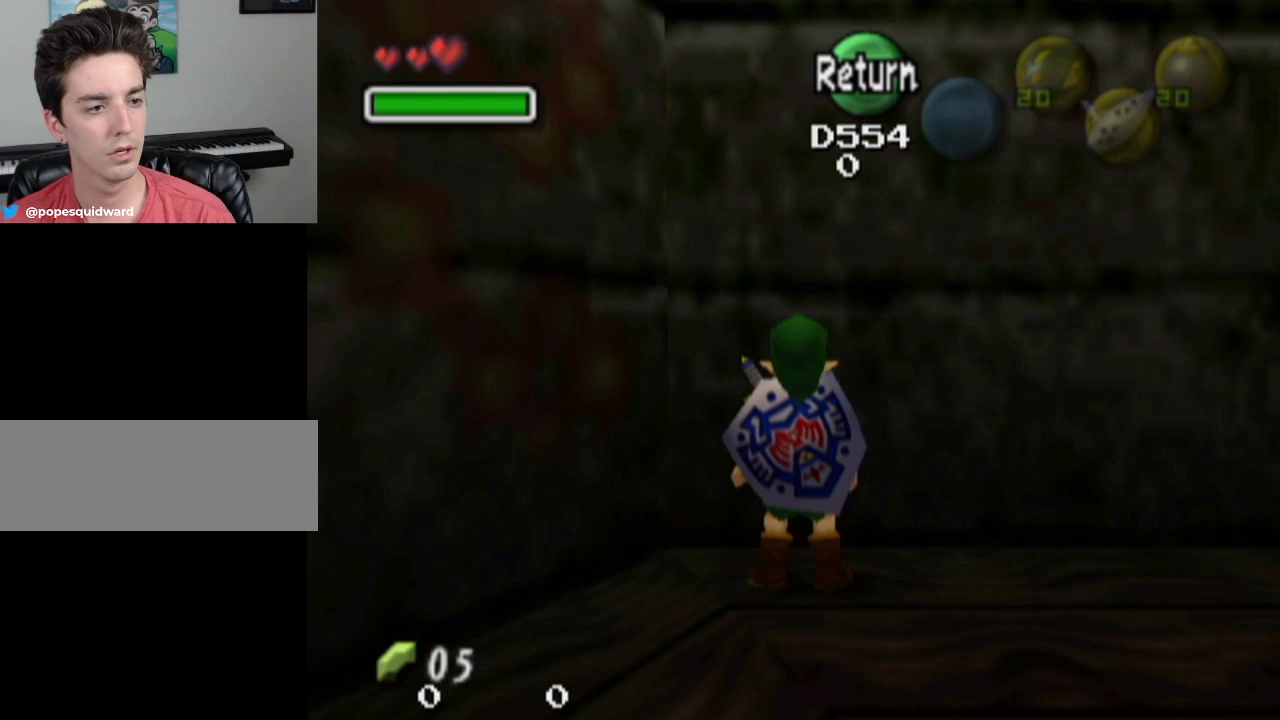
{"dt_ms": 300, "buttons": [], "left_stick": "center", "right_stick": "center", "events": []}
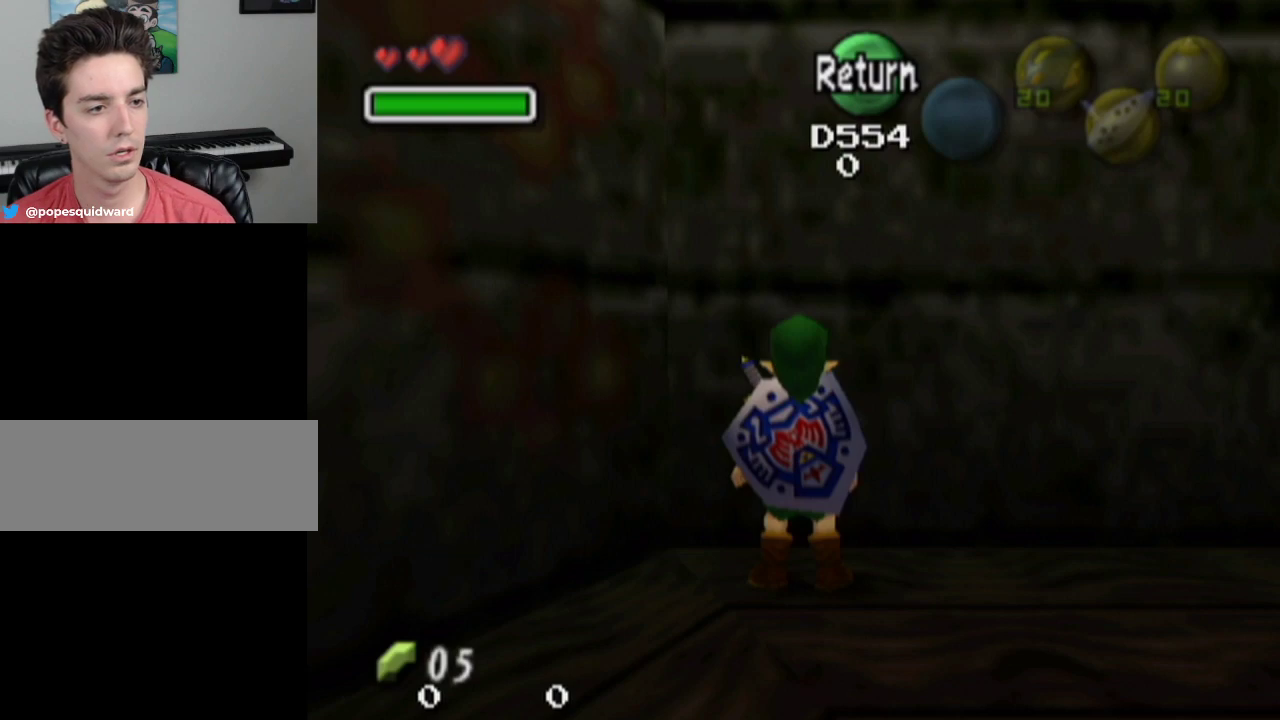
{"dt_ms": 500, "buttons": [], "left_stick": "center", "right_stick": "center", "events": [[233, "SQUARE", "down"], [333, "SQUARE", "up"]]}
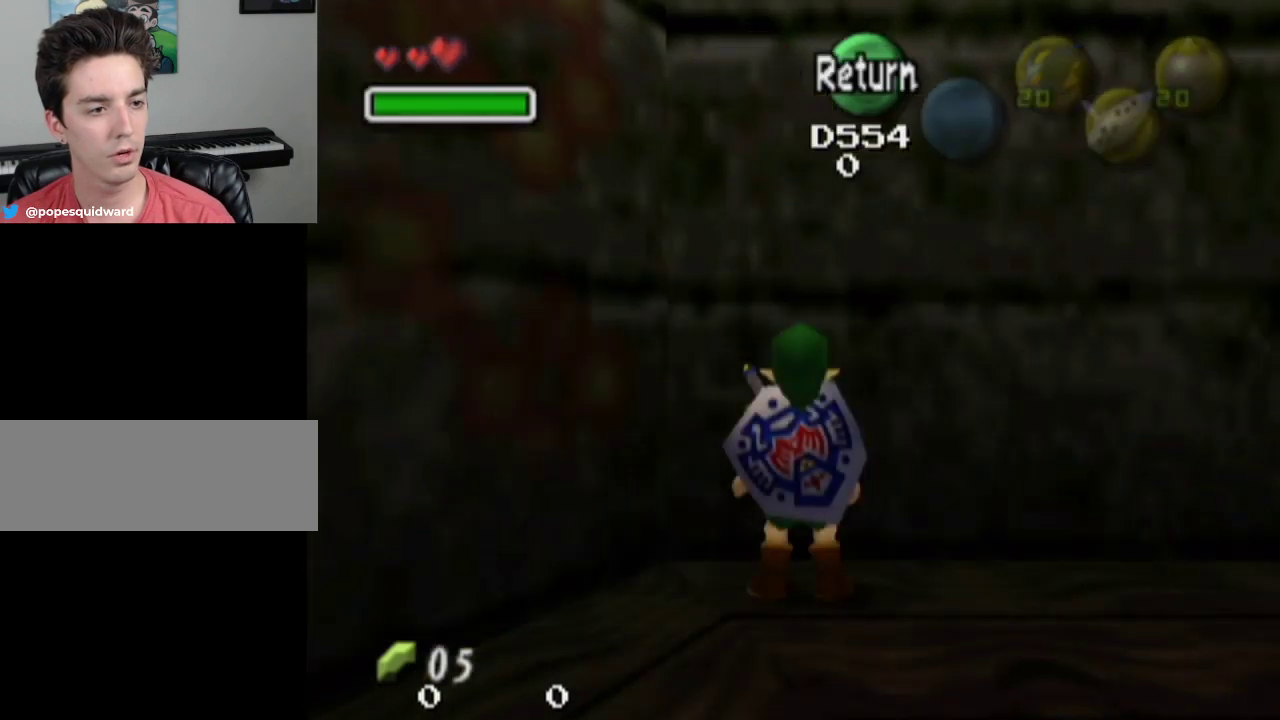
{"dt_ms": 400, "buttons": ["SQUARE"], "left_stick": "center", "right_stick": "center", "events": [[333, "SQUARE", "down"]]}
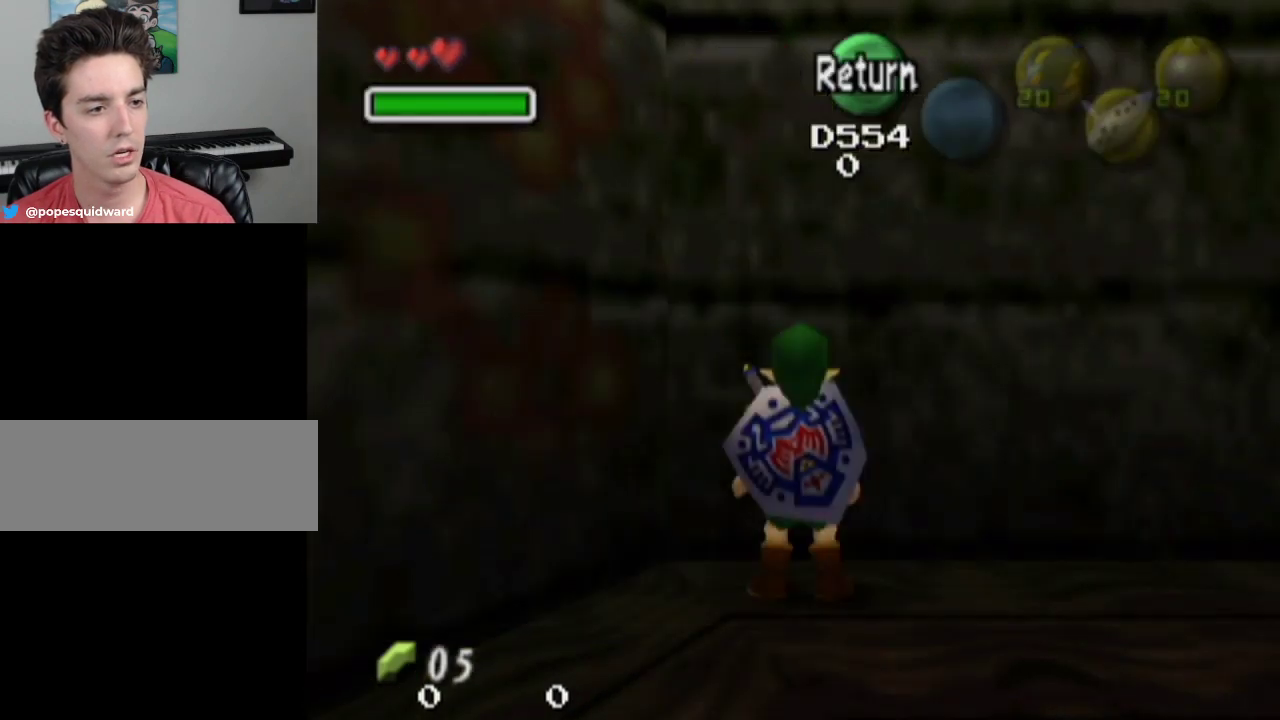
{"dt_ms": 700, "buttons": ["SQUARE"], "left_stick": "center", "right_stick": "center", "events": [[67, "SQUARE", "up"], [667, "SQUARE", "down"]]}
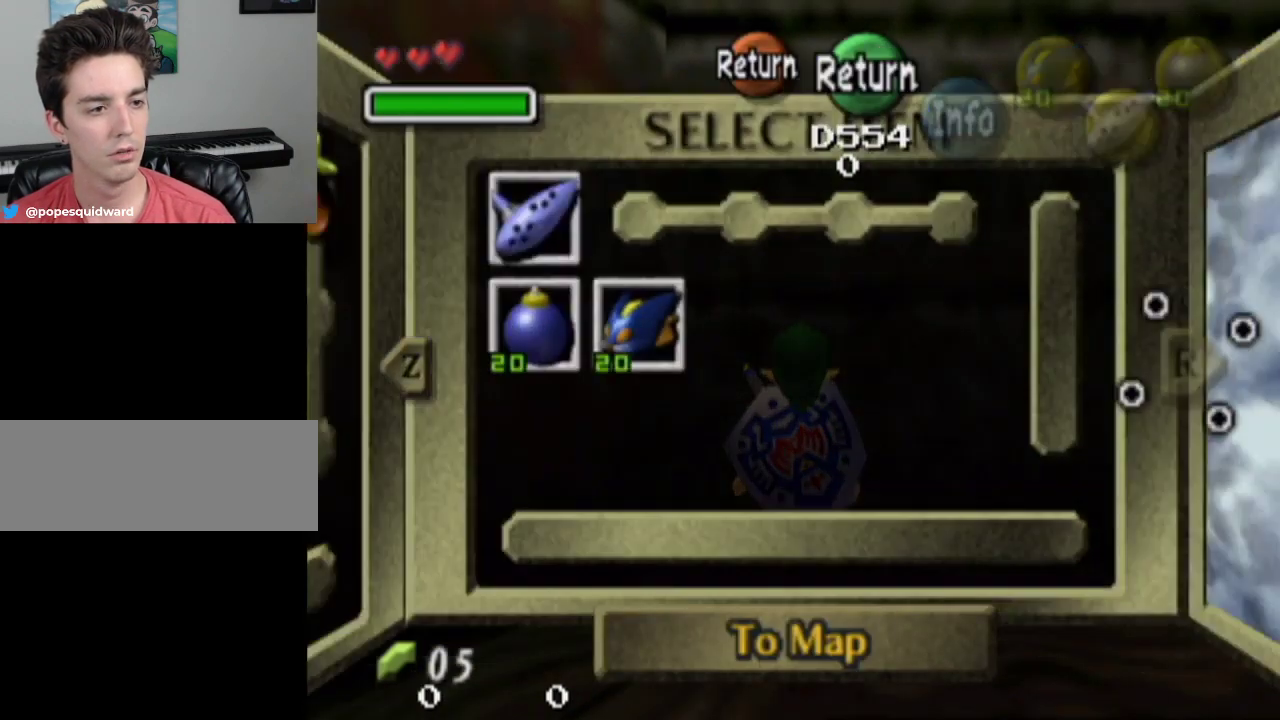
{"dt_ms": 400, "buttons": [], "left_stick": "center", "right_stick": "center", "events": [[67, "SQUARE", "up"]]}
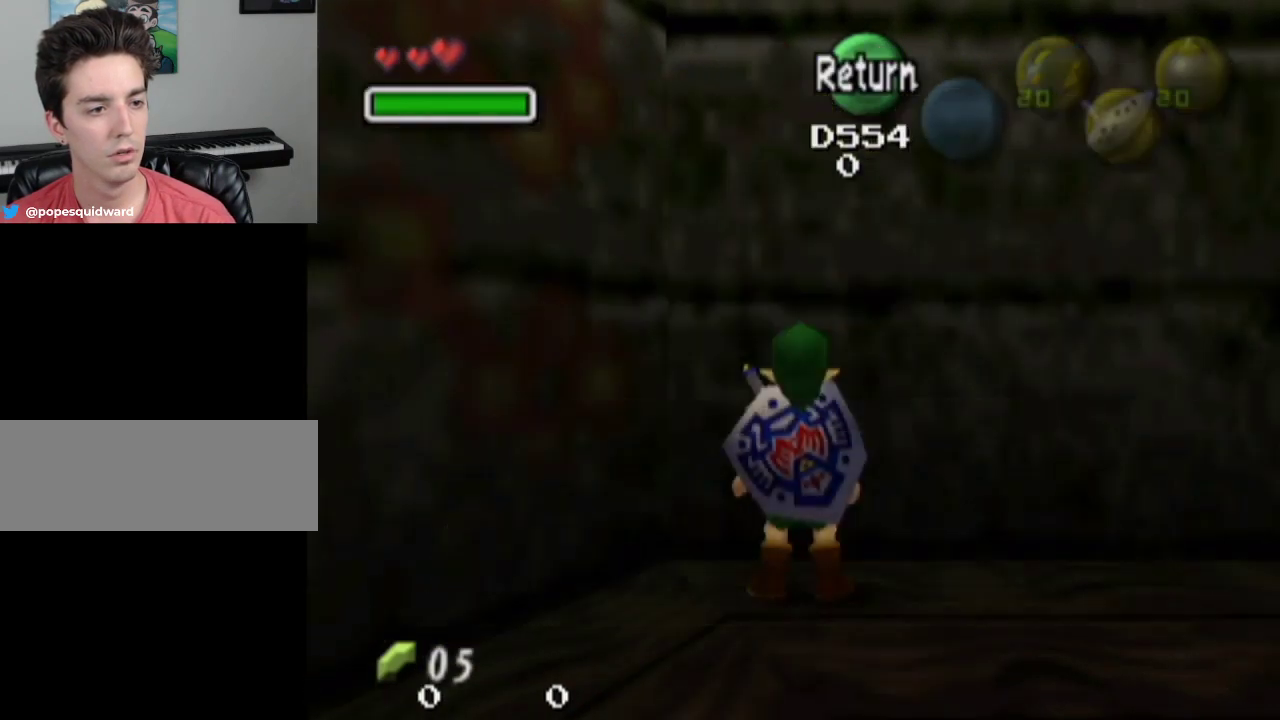
{"dt_ms": 400, "buttons": [], "left_stick": "center", "right_stick": "center", "events": [[200, "SQUARE", "down"], [367, "SQUARE", "up"]]}
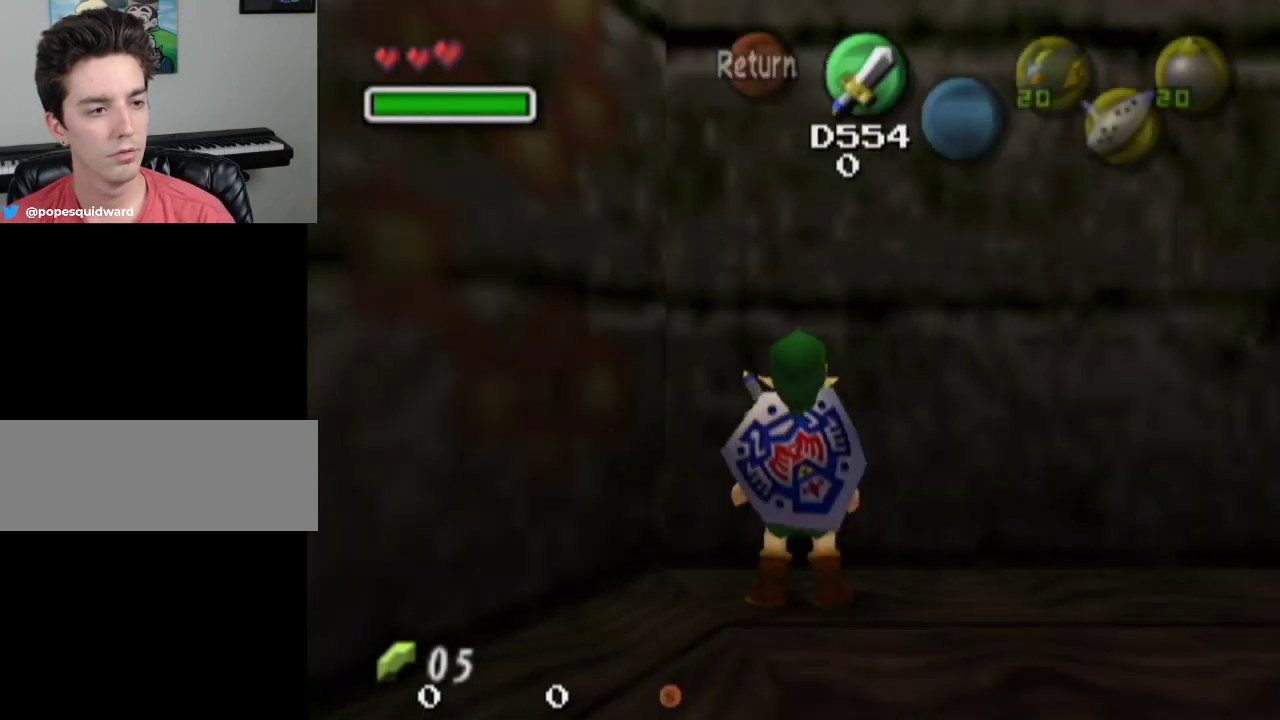
{"dt_ms": 600, "buttons": [], "left_stick": "center", "right_stick": "center", "events": []}
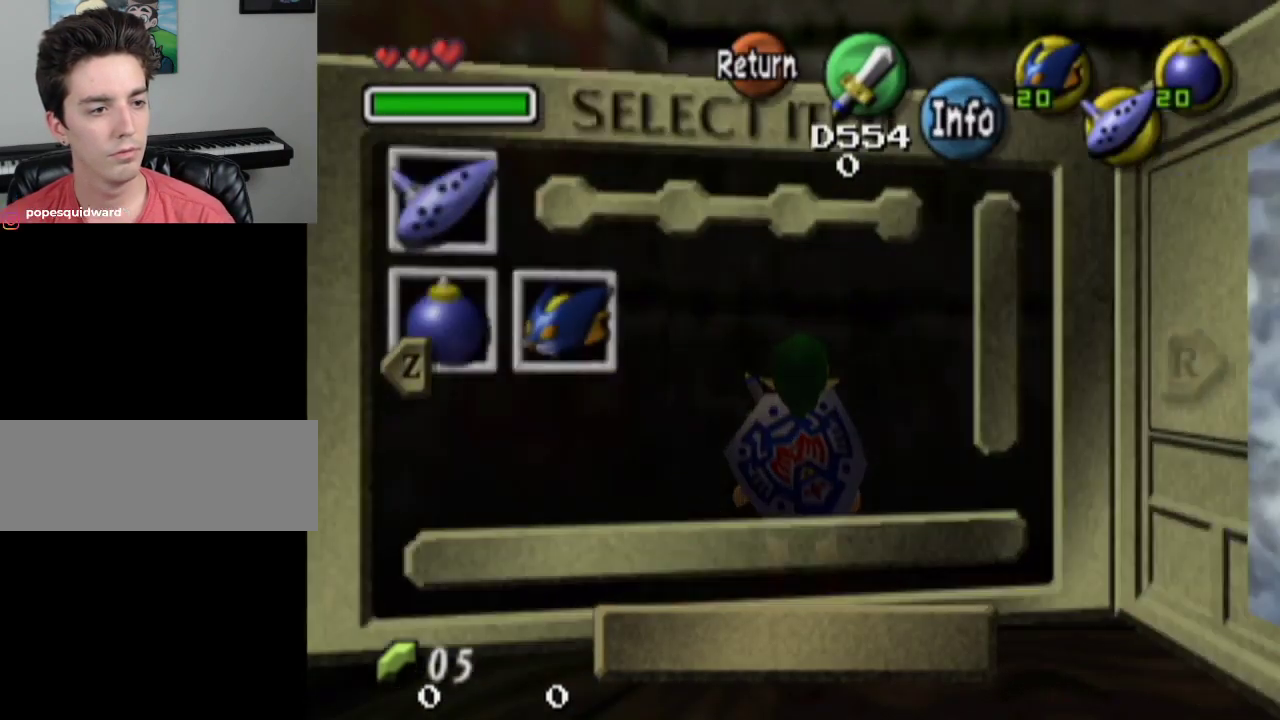
{"dt_ms": 500, "buttons": [], "left_stick": "center", "right_stick": "center", "events": []}
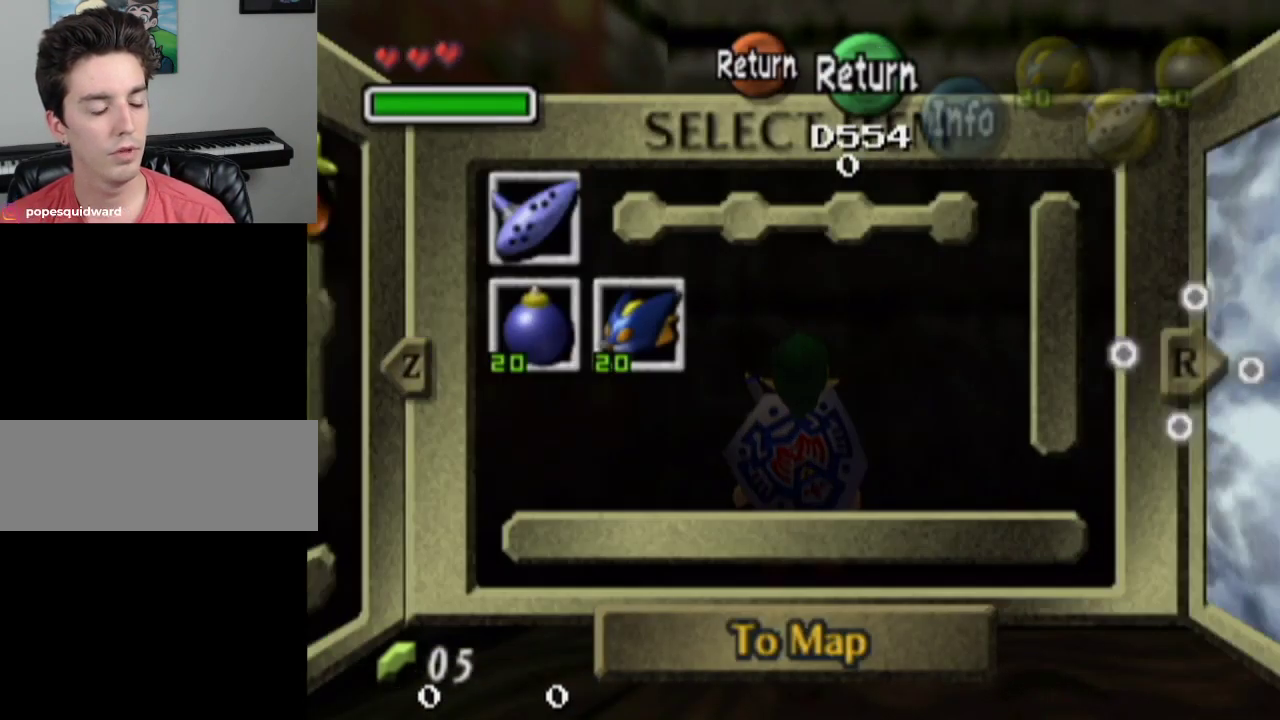
{"dt_ms": 500, "buttons": [], "left_stick": "center", "right_stick": "center", "events": []}
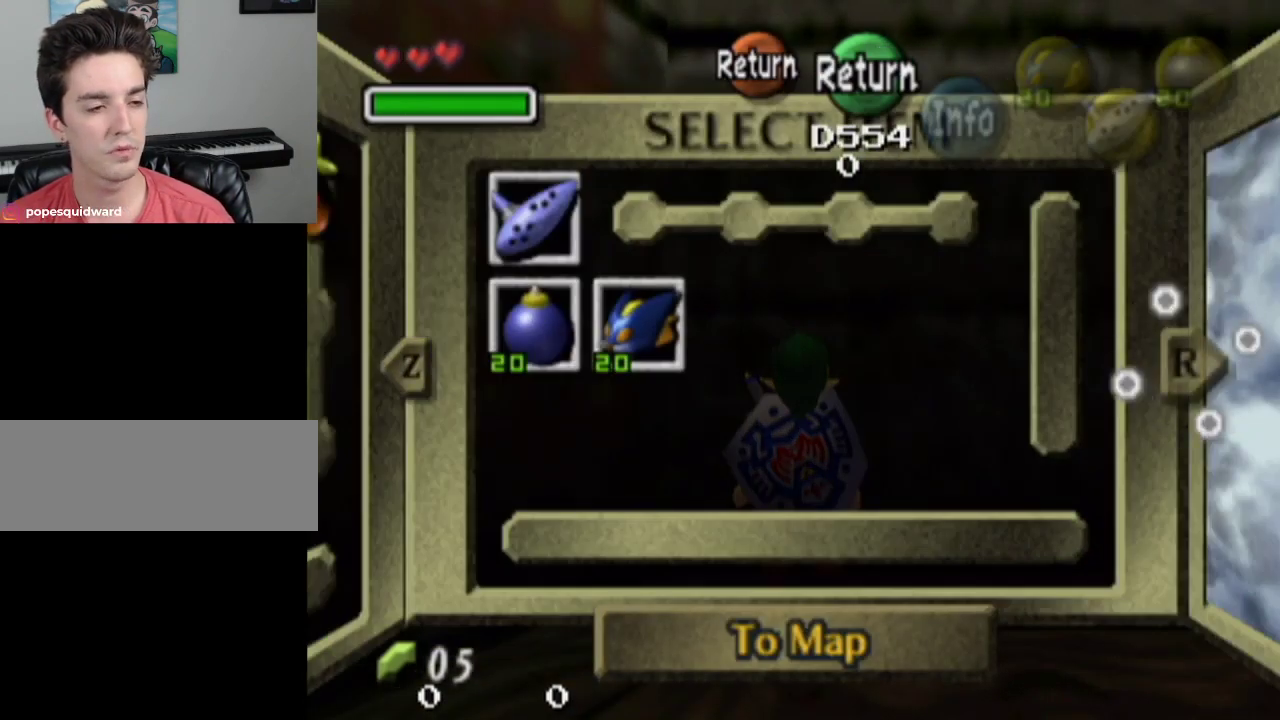
{"dt_ms": 500, "buttons": [], "left_stick": "center", "right_stick": "center", "events": []}
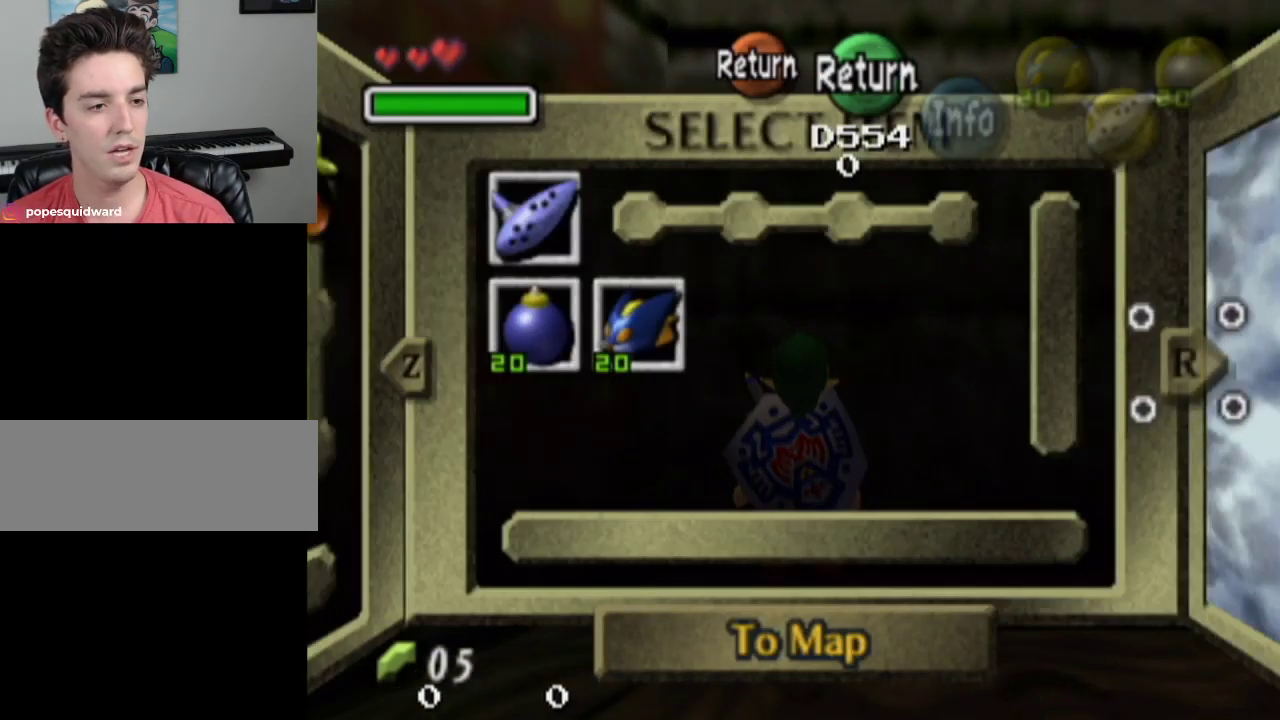
{"dt_ms": 500, "buttons": [], "left_stick": "center", "right_stick": "center", "events": []}
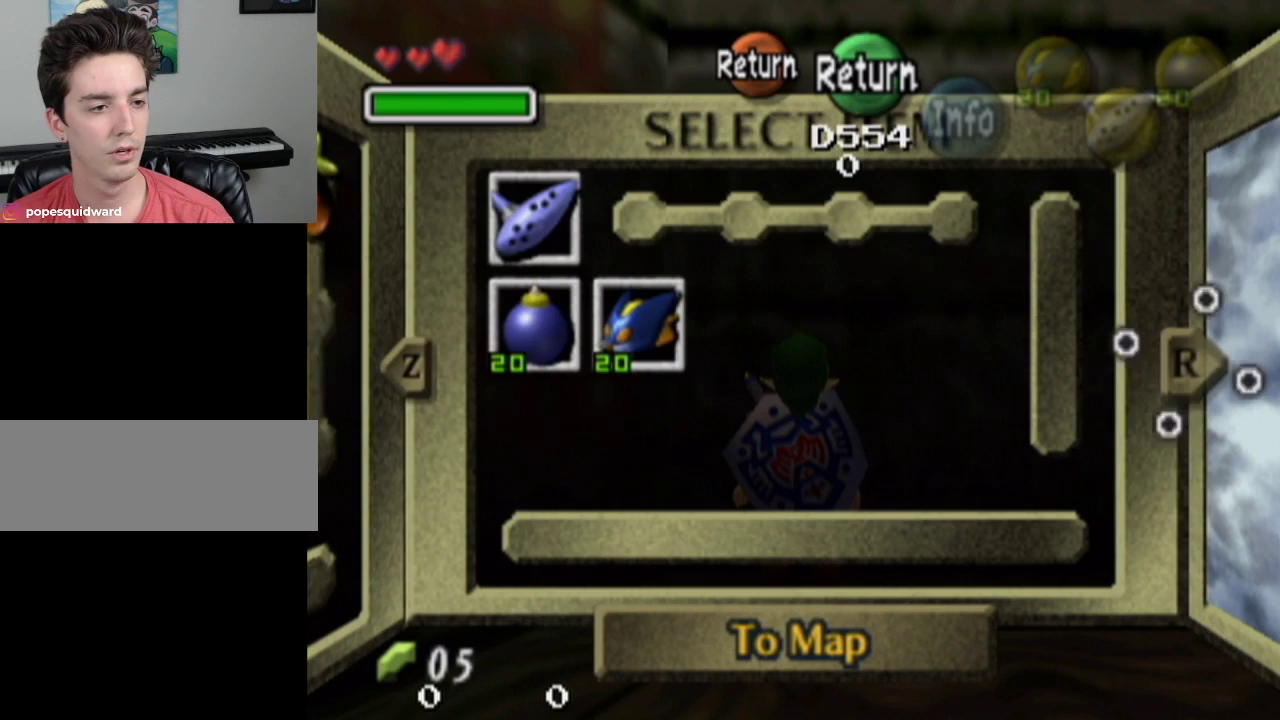
{"dt_ms": 700, "buttons": [], "left_stick": "right", "right_stick": "center", "events": [[600, "SQUARE", "down"], [667, "SQUARE", "up"], [667, "left_stick", "right"]]}
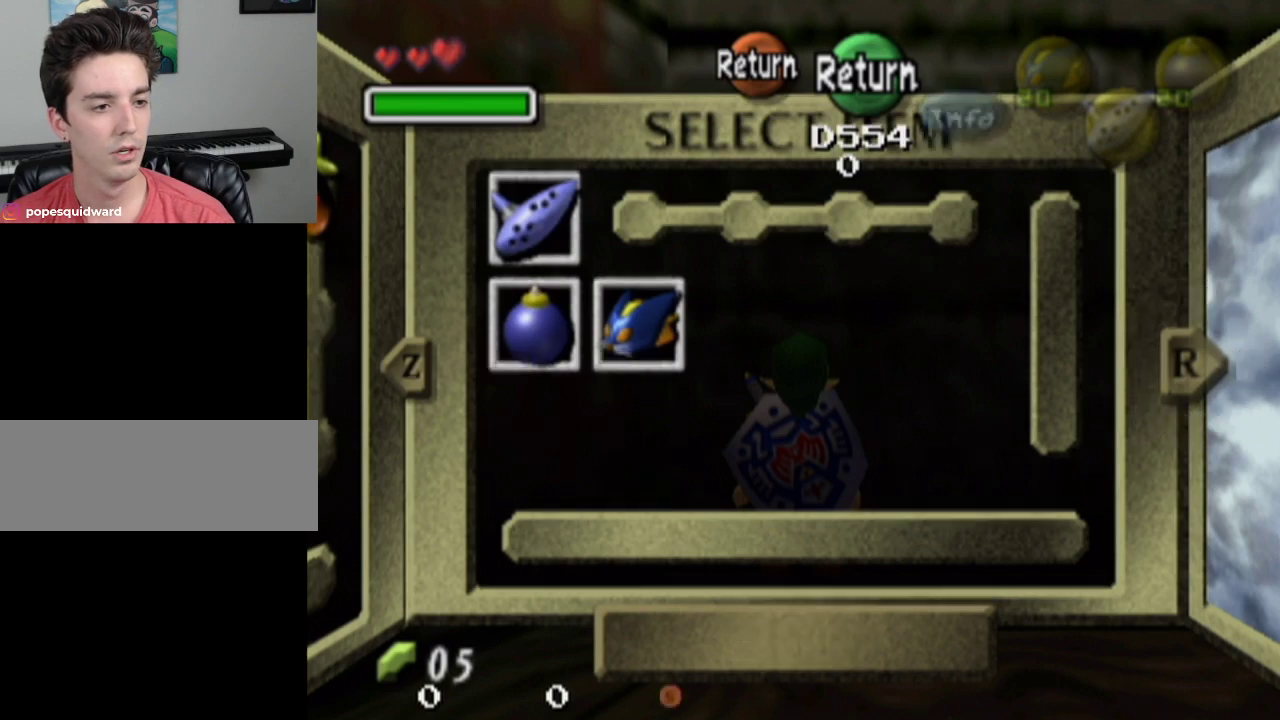
{"dt_ms": 300, "buttons": [], "left_stick": "right", "right_stick": "center", "events": []}
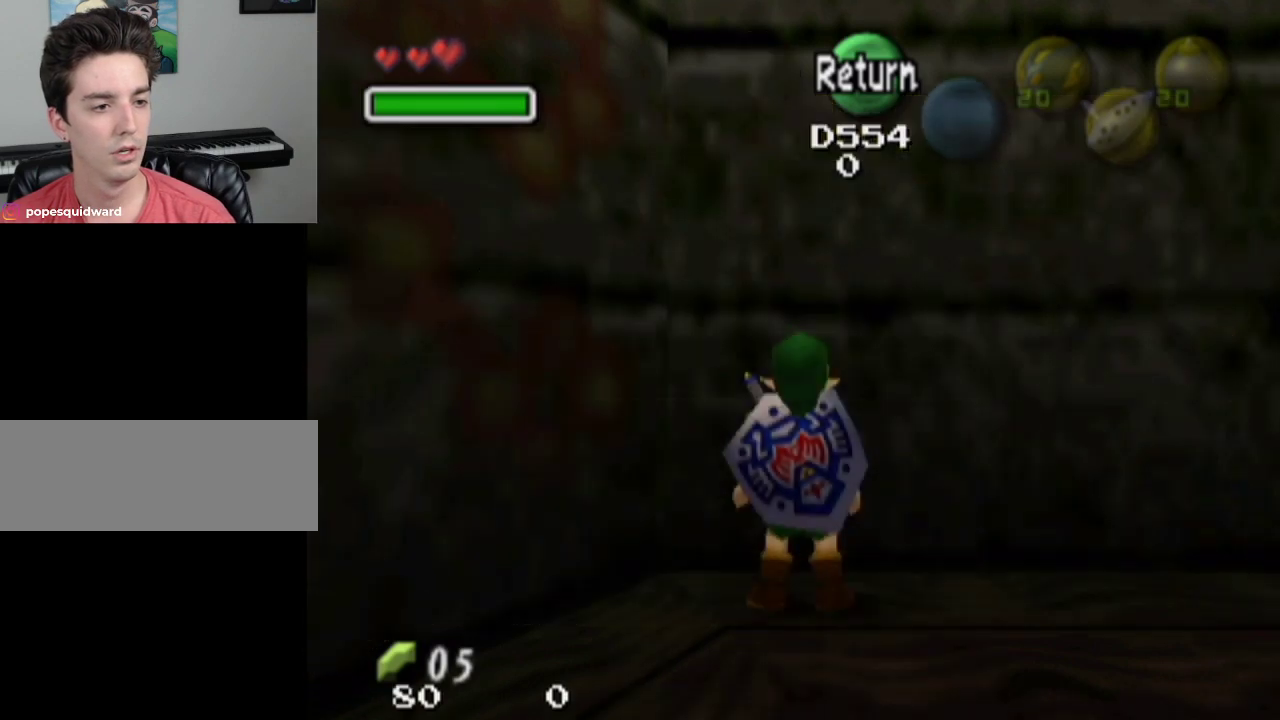
{"dt_ms": 500, "buttons": [], "left_stick": "right", "right_stick": "center", "events": [[133, "SQUARE", "down"], [300, "SQUARE", "up"]]}
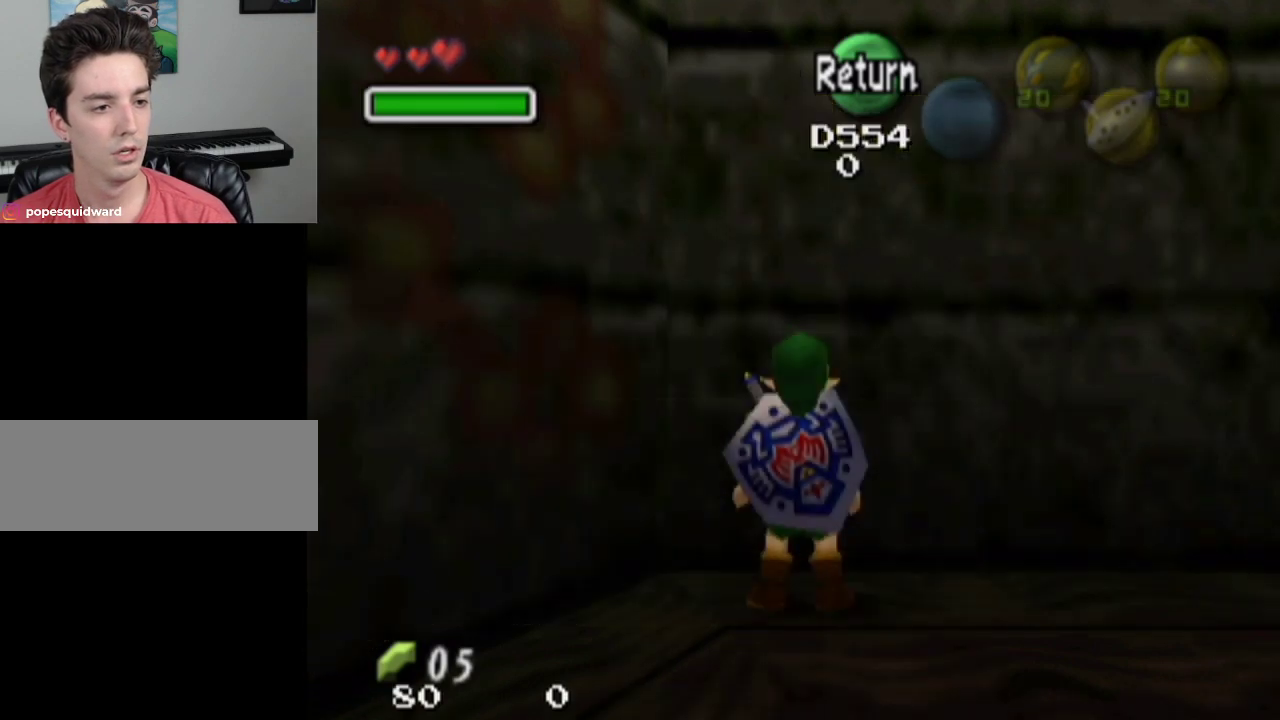
{"dt_ms": 600, "buttons": ["SQUARE"], "left_stick": "center", "right_stick": "center", "events": [[33, "left_stick", "center"], [533, "SQUARE", "down"]]}
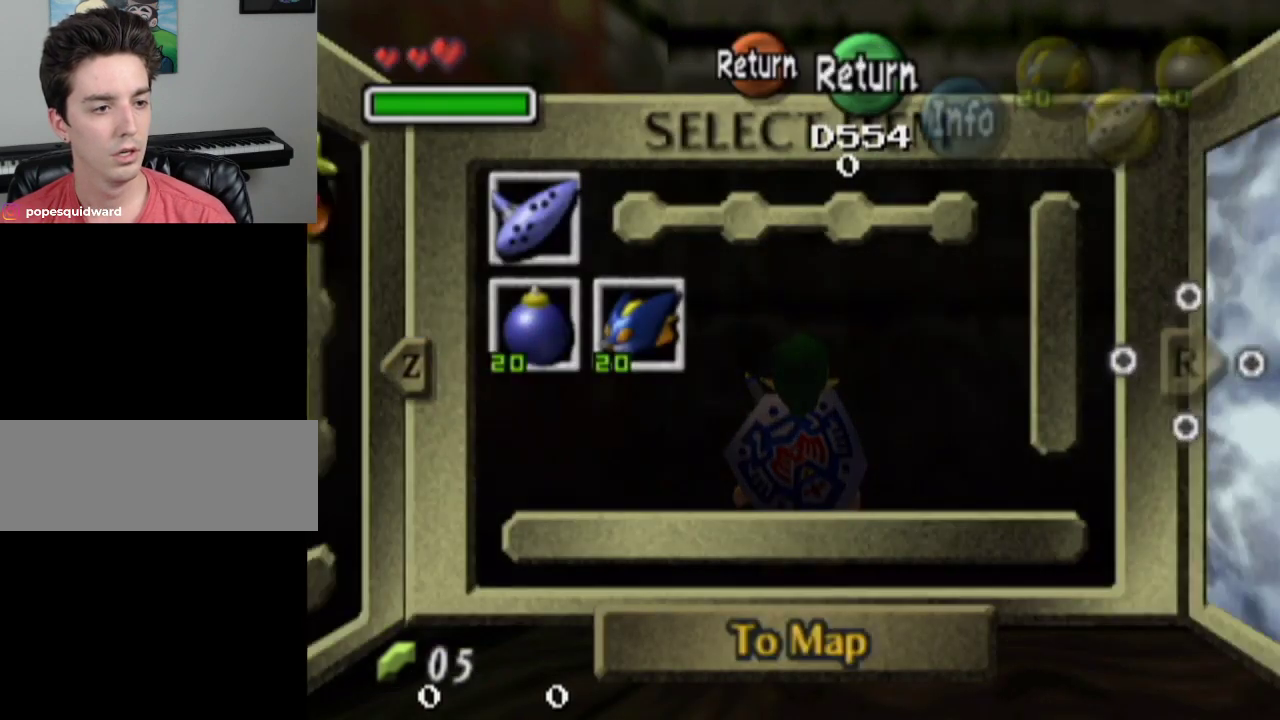
{"dt_ms": 400, "buttons": [], "left_stick": "right", "right_stick": "center", "events": [[33, "SQUARE", "up"], [33, "left_stick", "right"]]}